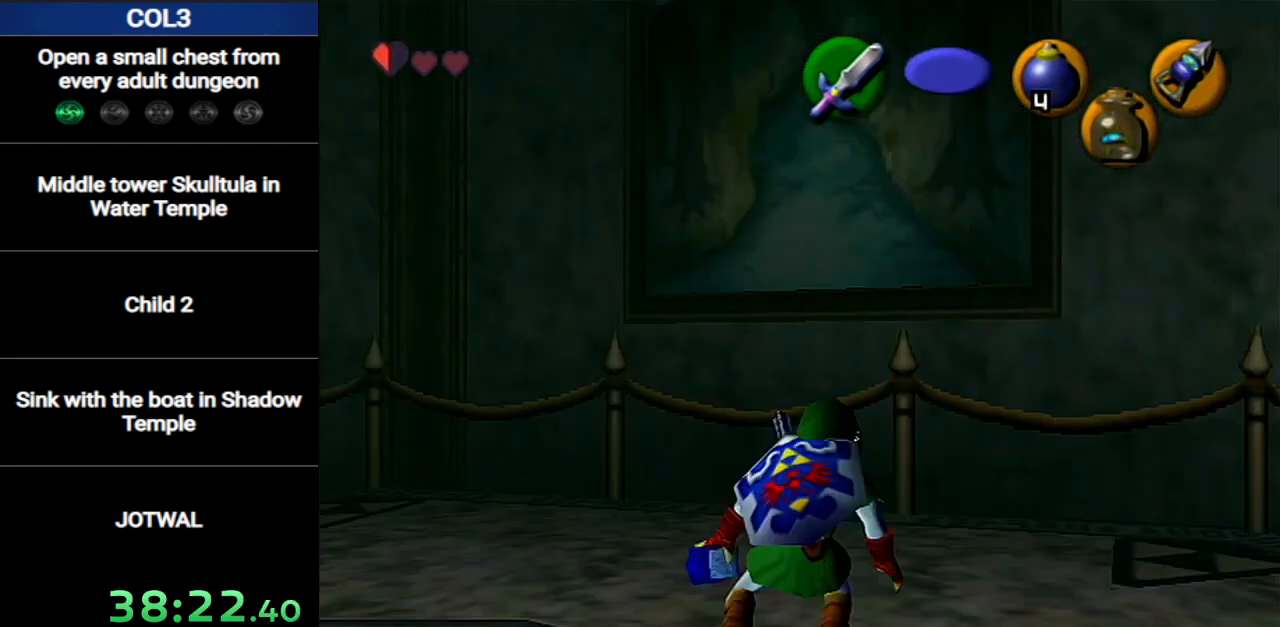
Gameplay with a controller (Nintendo layout); each line is a JSON object with the inputs held at the frame after it. "events" lists button and stick changes between this image and that frame as [ms after this image, input, new state], when the widget could be followed in between. Not read: L3 R3 START.
{"buttons": [], "left_stick": "up-right", "right_stick": "center", "events": [[233, "L1", "up"], [400, "left_stick", "up-right"]]}
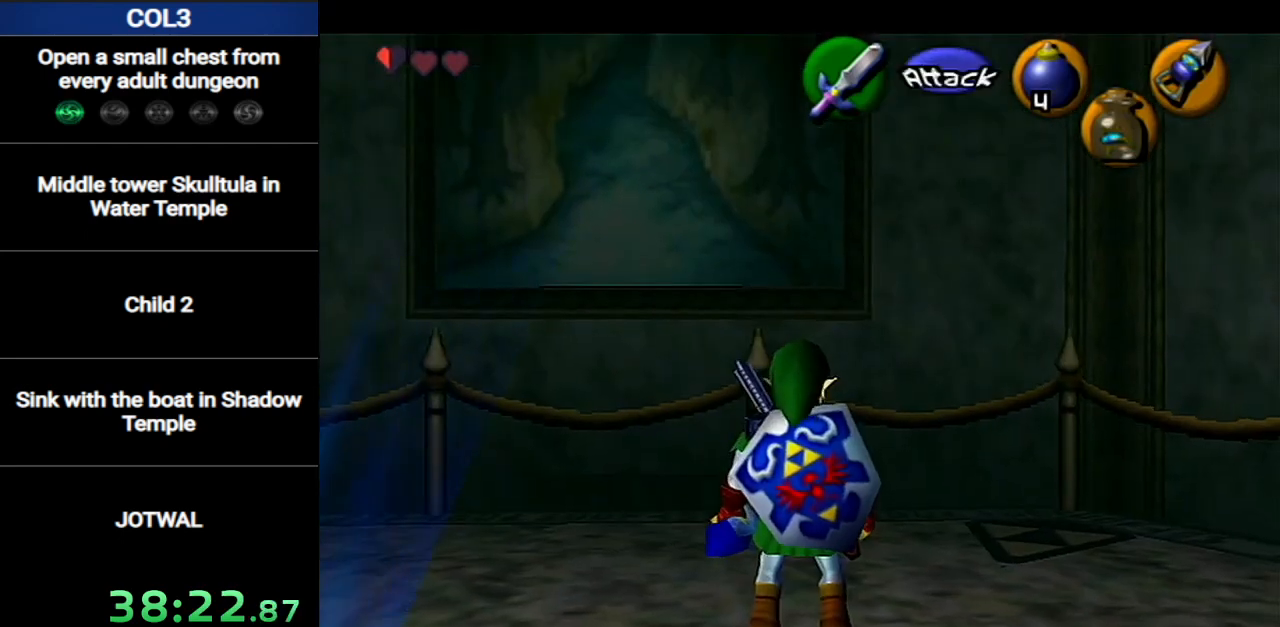
{"buttons": ["A", "L1"], "left_stick": "up-left", "right_stick": "center", "events": [[117, "left_stick", "up-left"], [234, "left_stick", "left"], [484, "A", "down"], [501, "L1", "down"], [501, "left_stick", "up-left"]]}
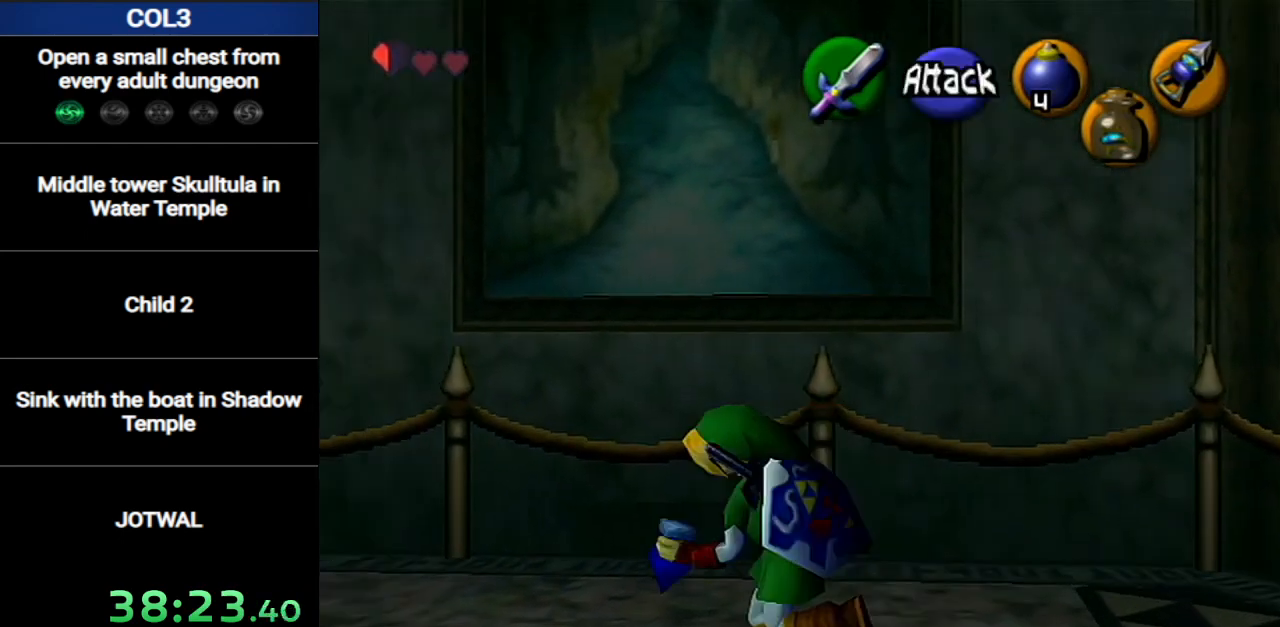
{"buttons": [], "left_stick": "up", "right_stick": "center", "events": [[150, "left_stick", "up"], [183, "A", "up"], [183, "L1", "up"]]}
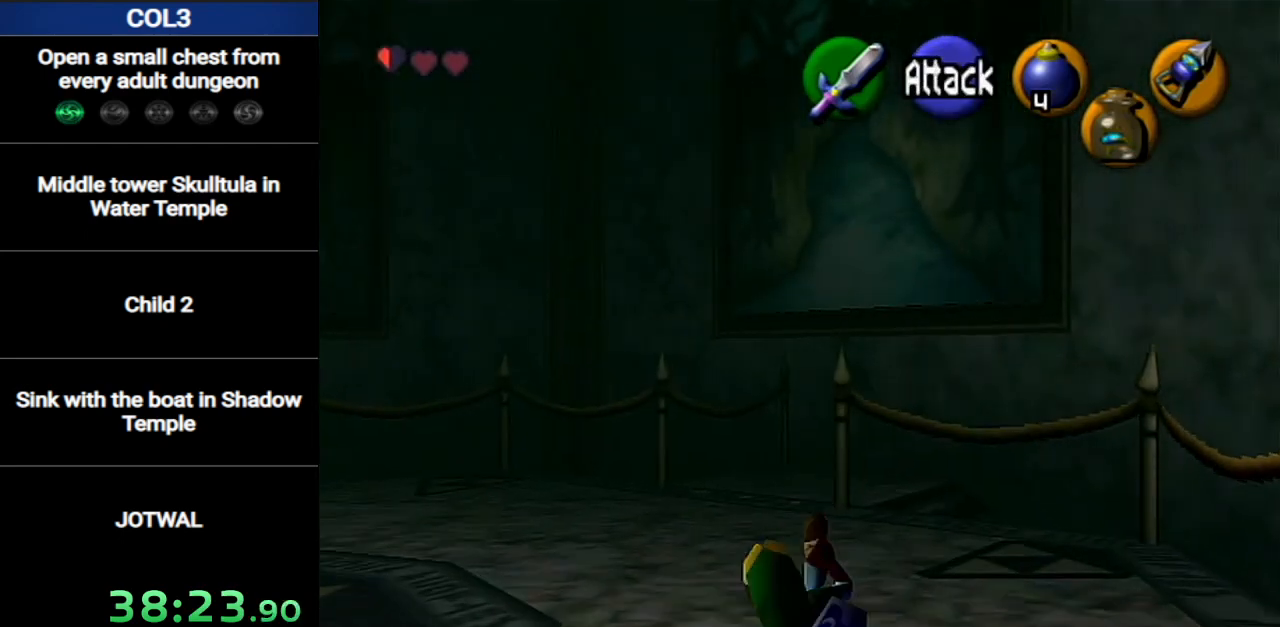
{"buttons": [], "left_stick": "up-right", "right_stick": "center", "events": [[167, "left_stick", "up-right"]]}
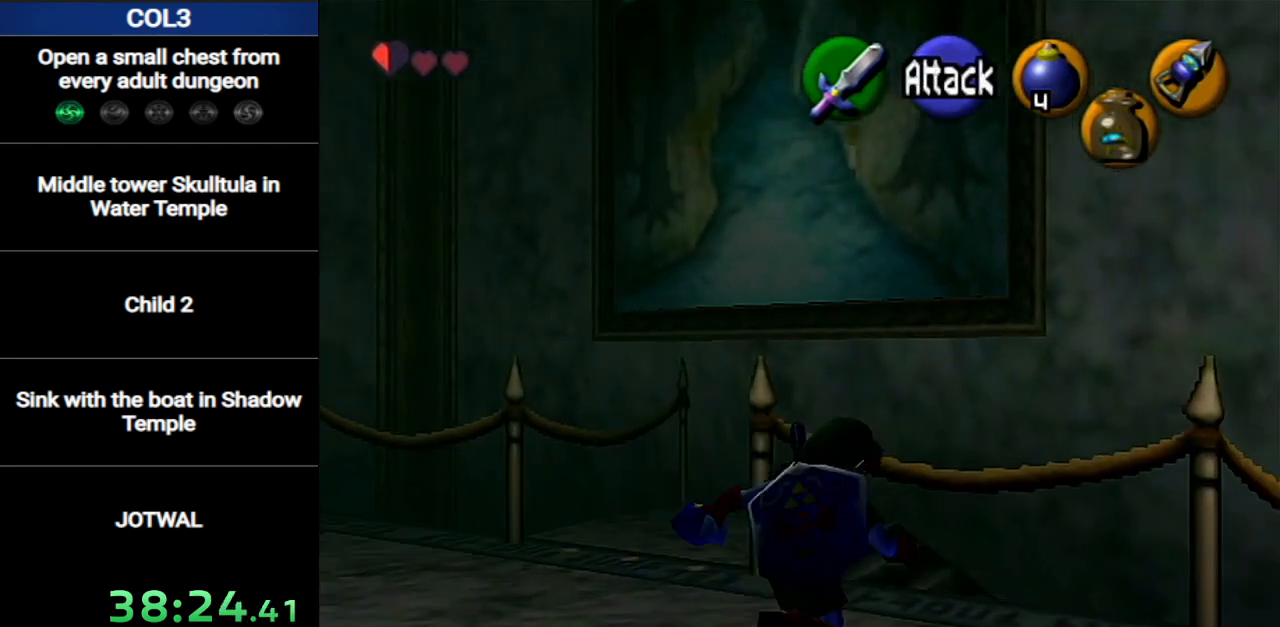
{"buttons": ["L1"], "left_stick": "center", "right_stick": "center", "events": [[283, "left_stick", "up"], [467, "L1", "down"], [467, "left_stick", "center"]]}
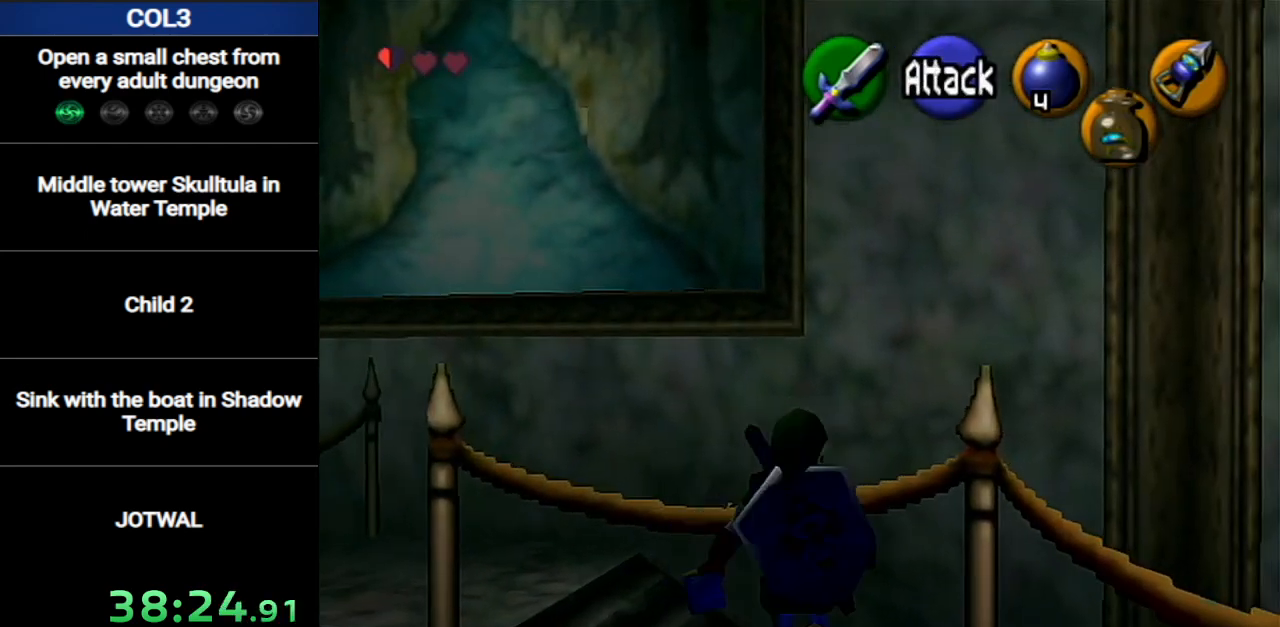
{"buttons": ["L1"], "left_stick": "down", "right_stick": "center", "events": [[100, "left_stick", "down"], [184, "R1", "down"], [284, "R1", "up"]]}
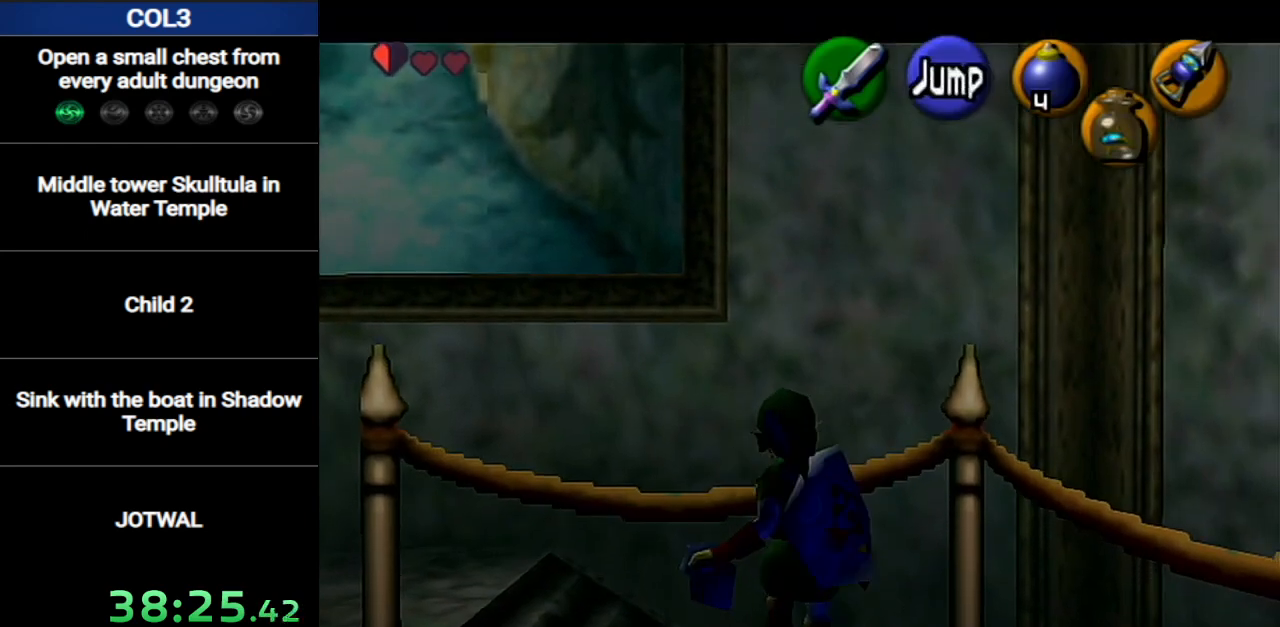
{"buttons": ["L1"], "left_stick": "down", "right_stick": "center", "events": []}
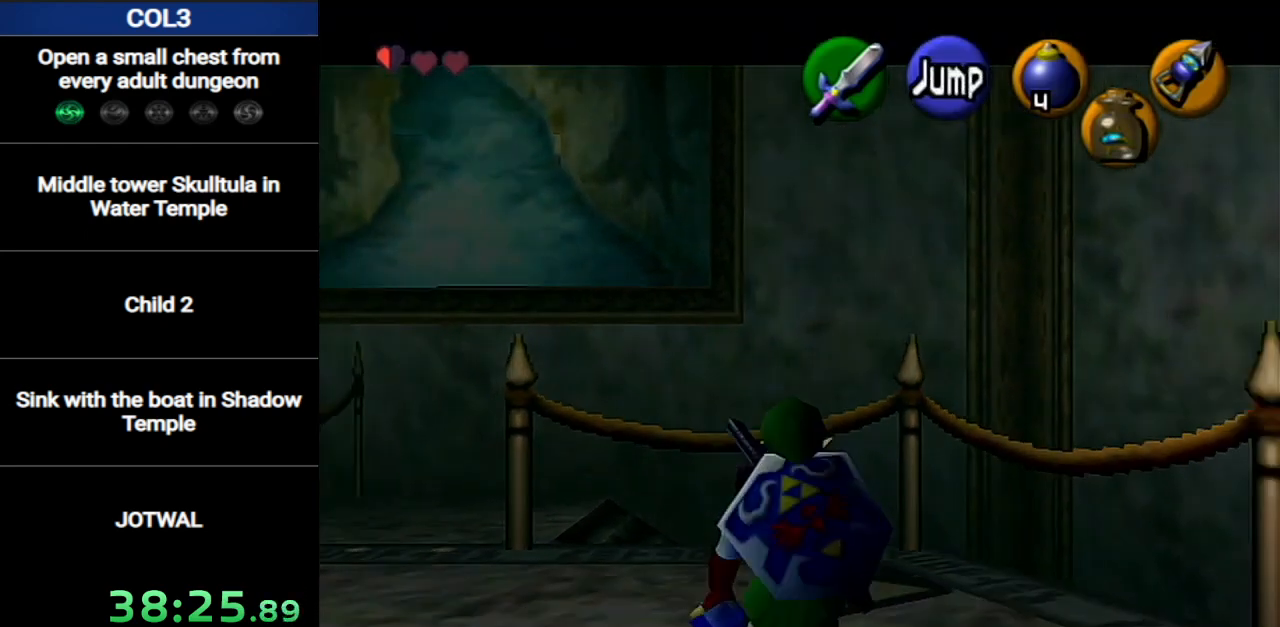
{"buttons": ["A", "L1"], "left_stick": "right", "right_stick": "center", "events": [[401, "A", "down"], [401, "left_stick", "right"]]}
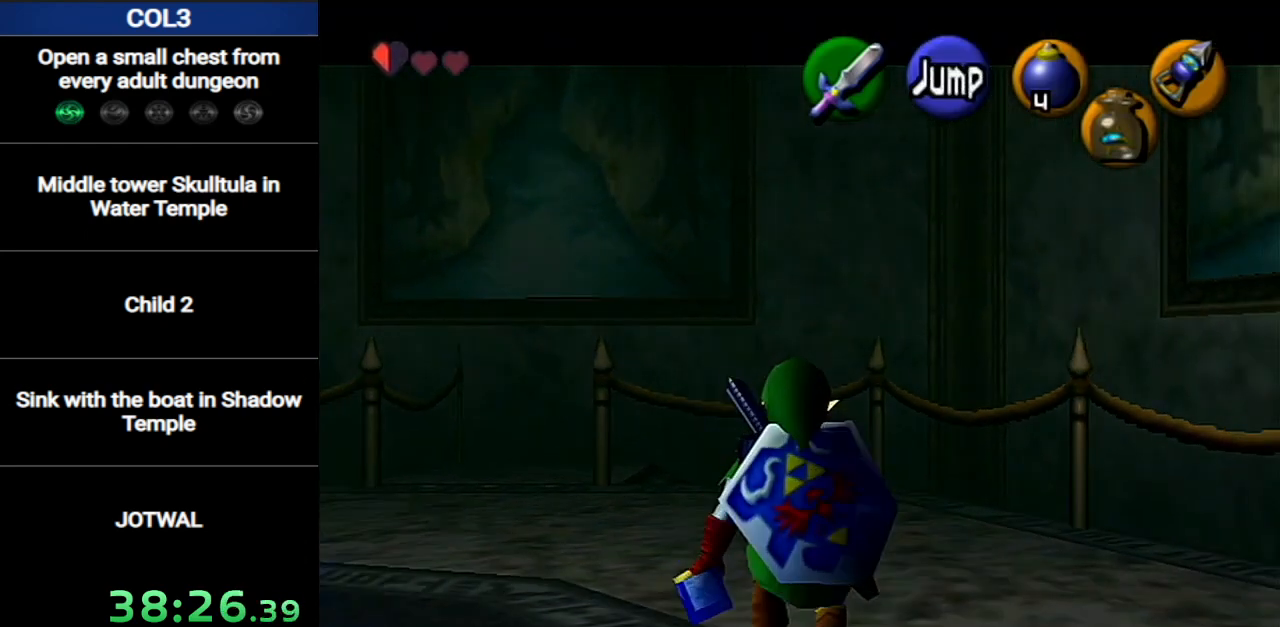
{"buttons": ["L1"], "left_stick": "right", "right_stick": "center", "events": [[66, "A", "up"], [250, "A", "down"], [417, "A", "up"]]}
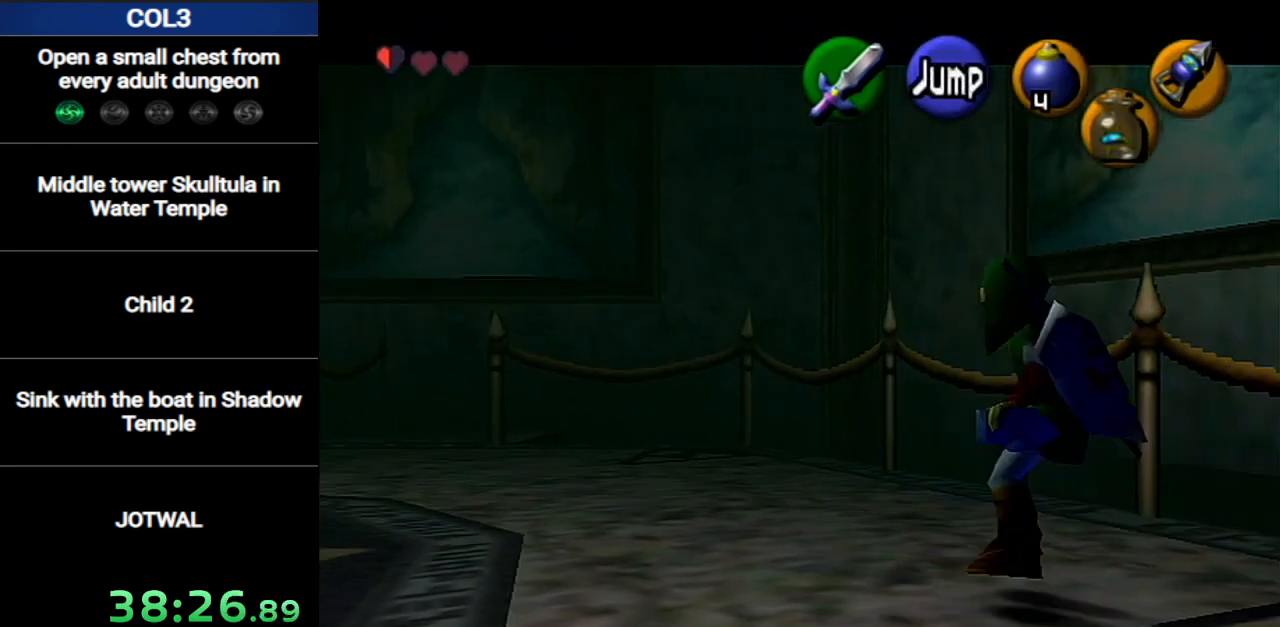
{"buttons": ["A", "L1"], "left_stick": "right", "right_stick": "center", "events": [[134, "A", "down"], [284, "A", "up"], [501, "A", "down"]]}
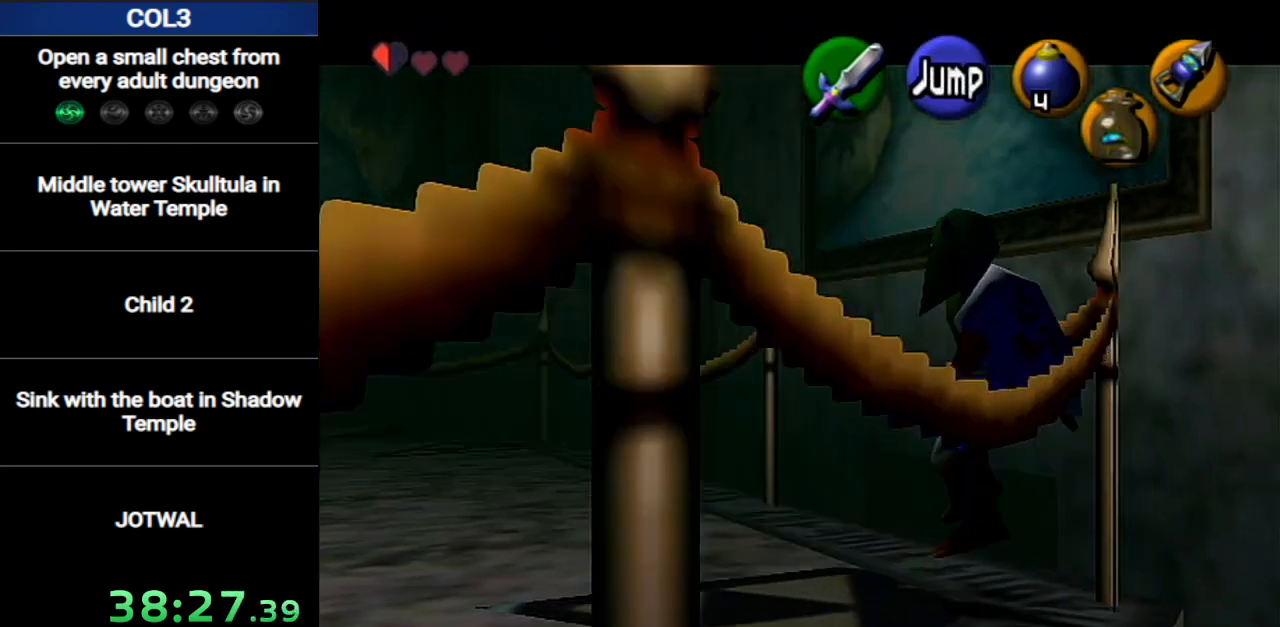
{"buttons": ["A", "L1"], "left_stick": "right", "right_stick": "center", "events": [[183, "A", "up"], [367, "A", "down"]]}
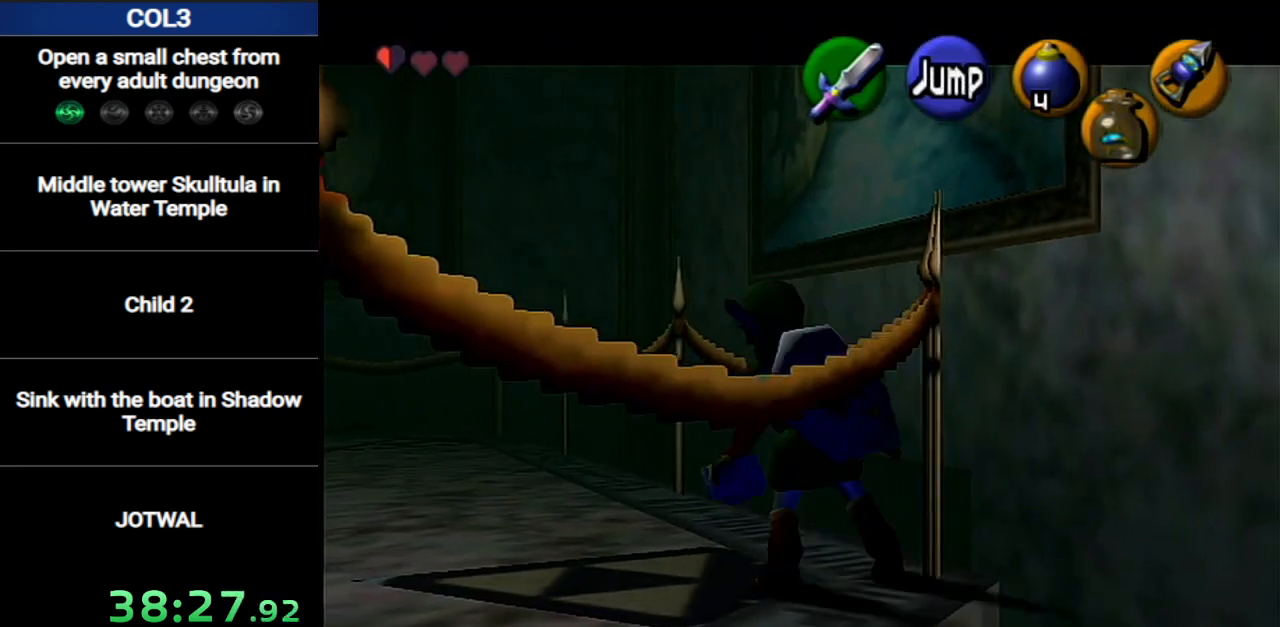
{"buttons": ["L1"], "left_stick": "center", "right_stick": "center", "events": [[34, "A", "up"], [217, "A", "down"], [384, "A", "up"], [417, "left_stick", "center"]]}
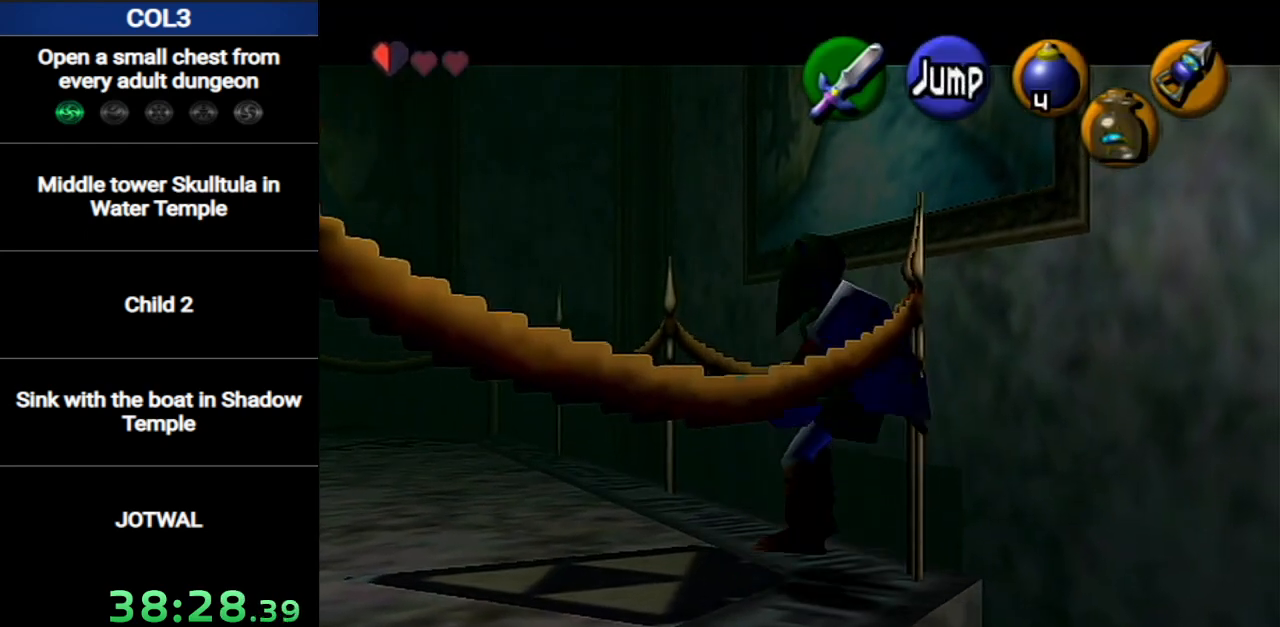
{"buttons": ["L1"], "left_stick": "center", "right_stick": "center", "events": [[217, "A", "down"], [400, "A", "up"]]}
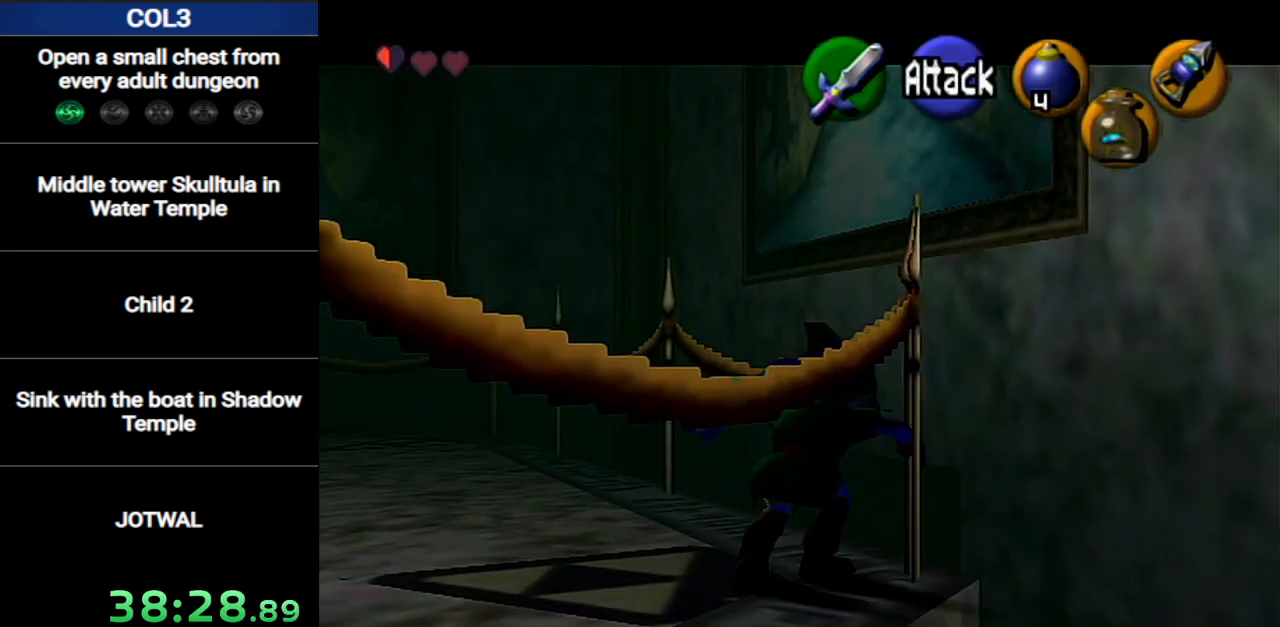
{"buttons": ["L1"], "left_stick": "center", "right_stick": "center", "events": []}
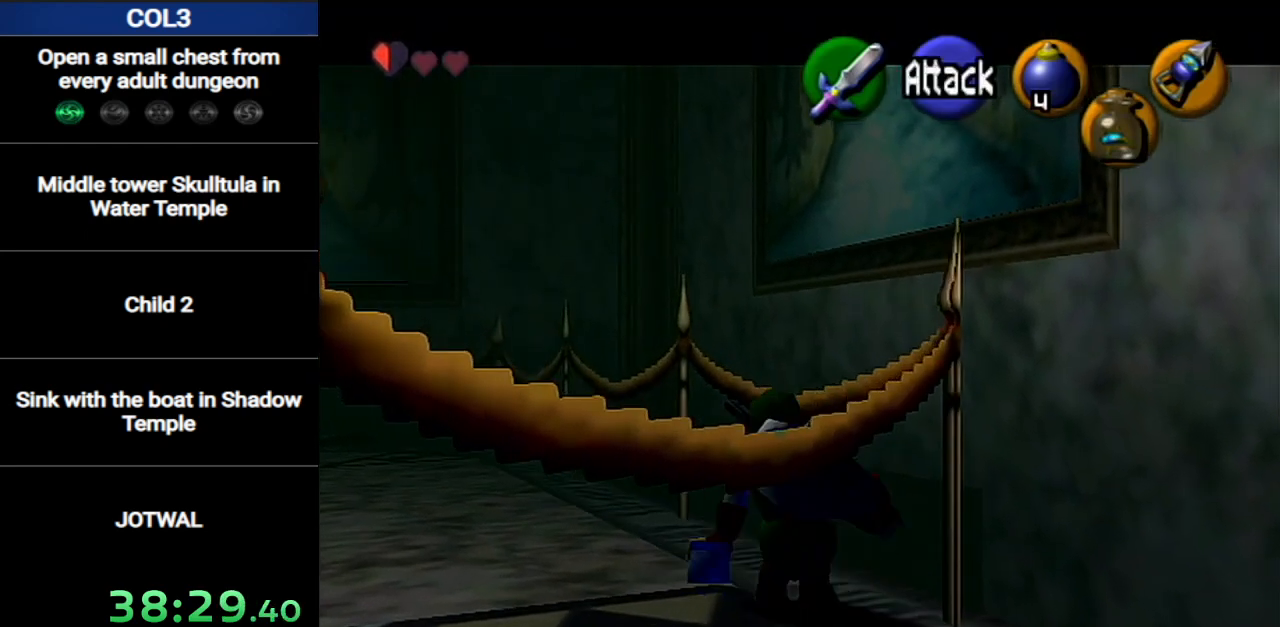
{"buttons": ["L1"], "left_stick": "center", "right_stick": "center", "events": [[66, "A", "down"], [66, "left_stick", "left"], [250, "A", "up"], [250, "left_stick", "center"]]}
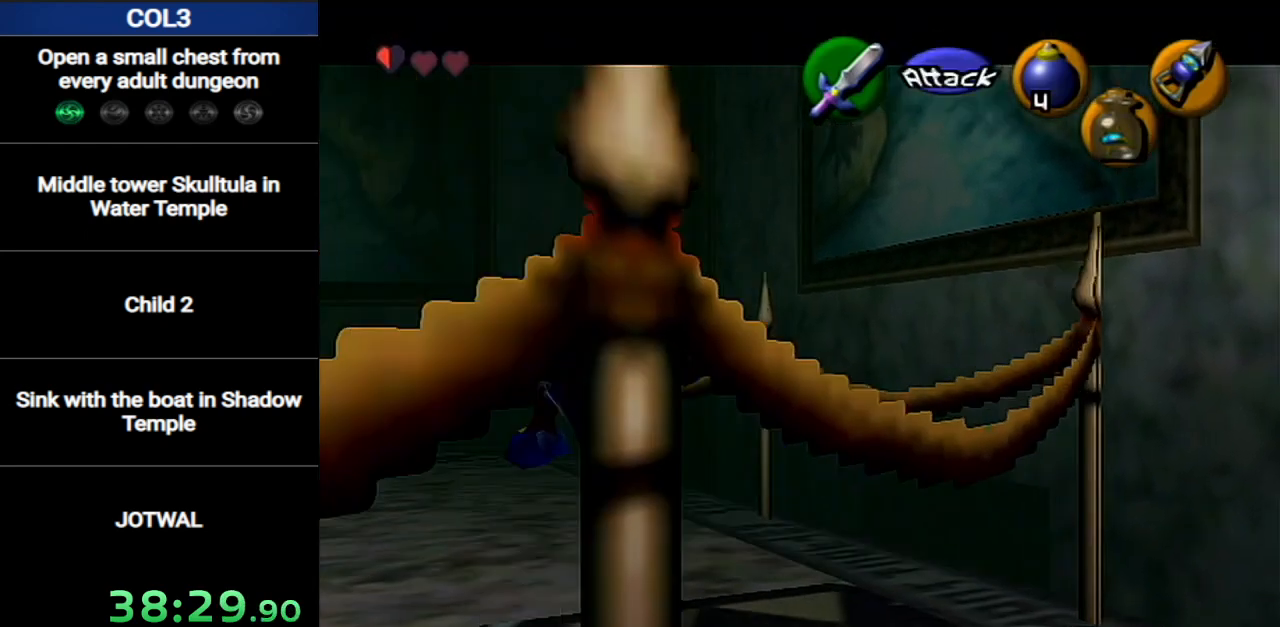
{"buttons": ["L1"], "left_stick": "center", "right_stick": "center", "events": [[34, "A", "down"], [34, "left_stick", "left"], [217, "A", "up"], [250, "left_stick", "center"]]}
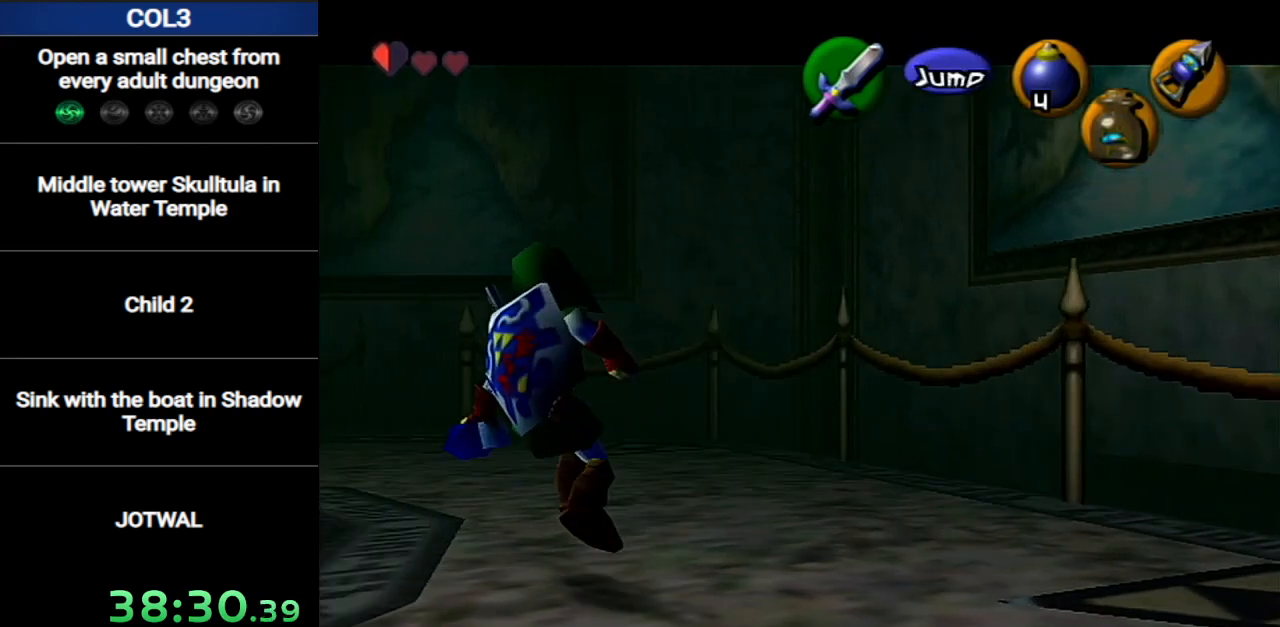
{"buttons": ["R1"], "left_stick": "center", "right_stick": "center", "events": [[317, "L1", "up"], [317, "R1", "down"]]}
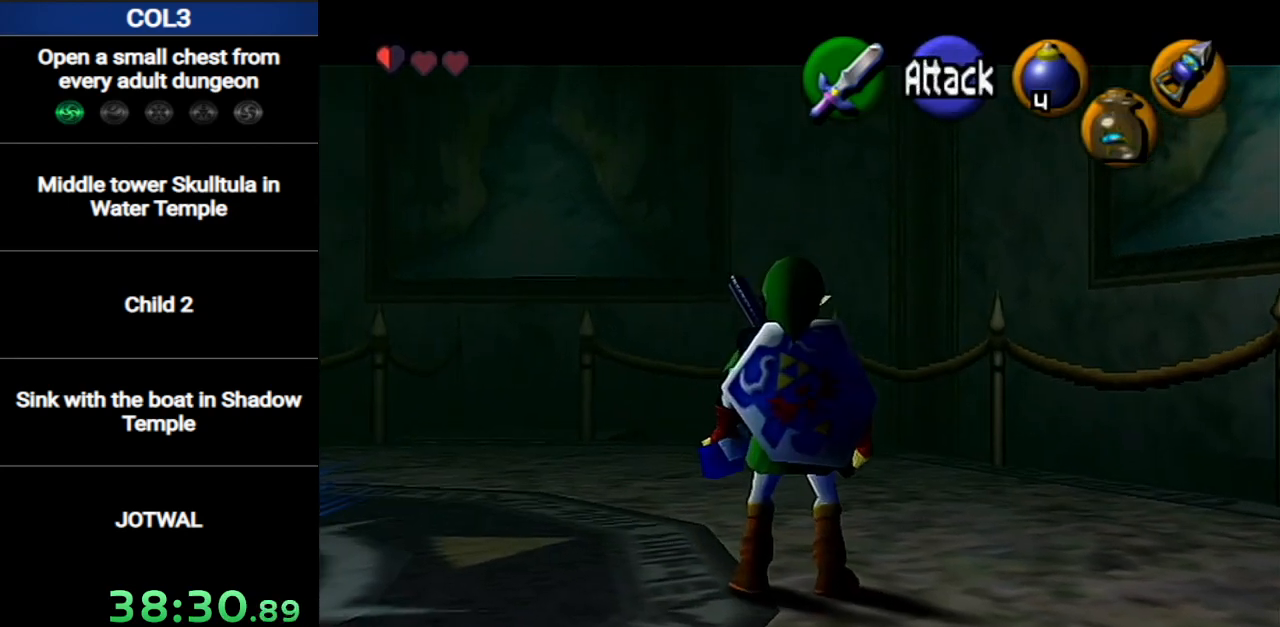
{"buttons": ["R1"], "left_stick": "right", "right_stick": "center", "events": [[167, "left_stick", "right"]]}
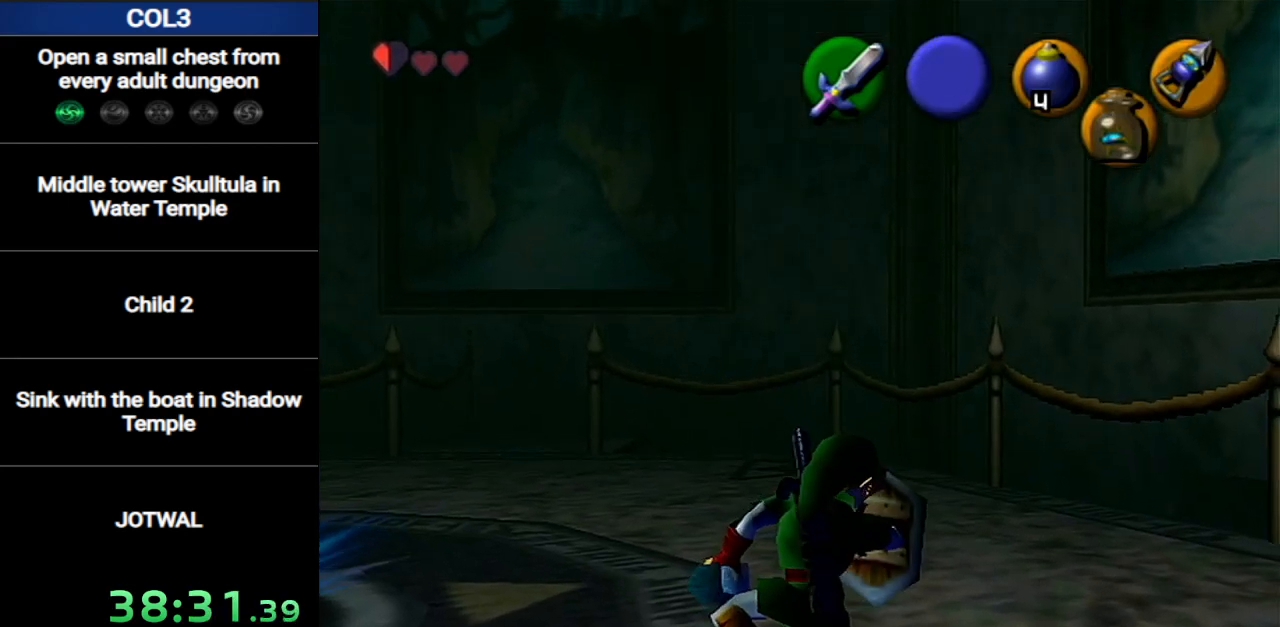
{"buttons": ["R1"], "left_stick": "right", "right_stick": "center", "events": [[184, "R1", "up"], [234, "R1", "down"]]}
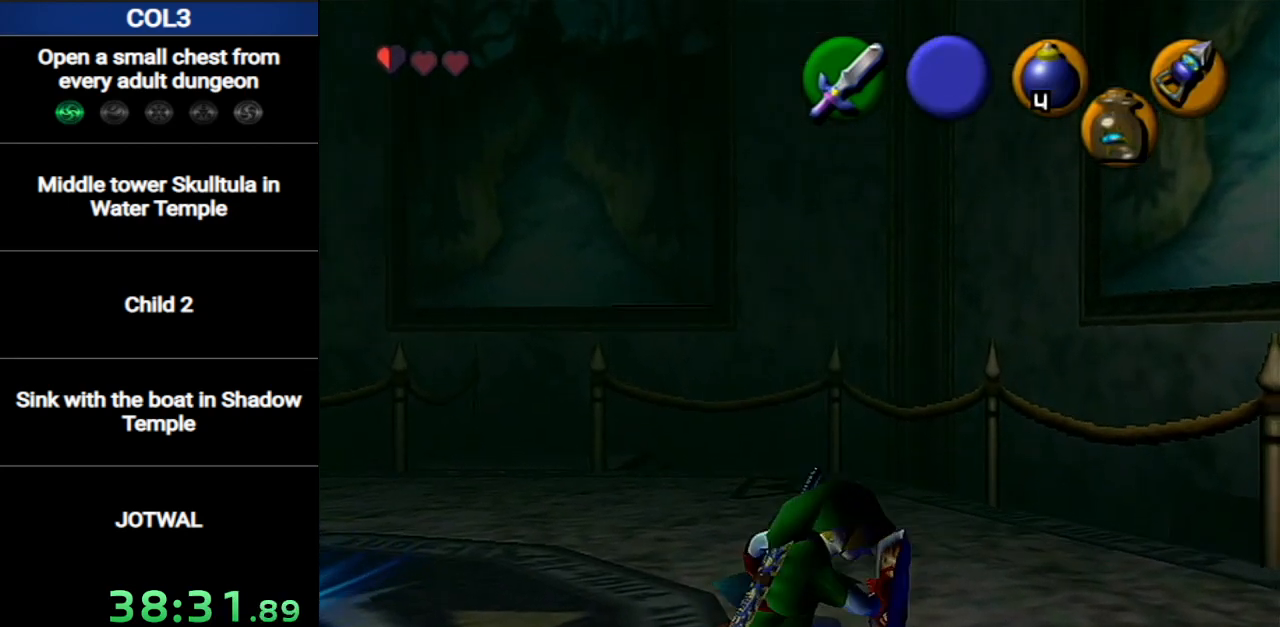
{"buttons": ["L1"], "left_stick": "center", "right_stick": "center", "events": [[216, "R1", "up"], [233, "L1", "down"], [266, "left_stick", "center"]]}
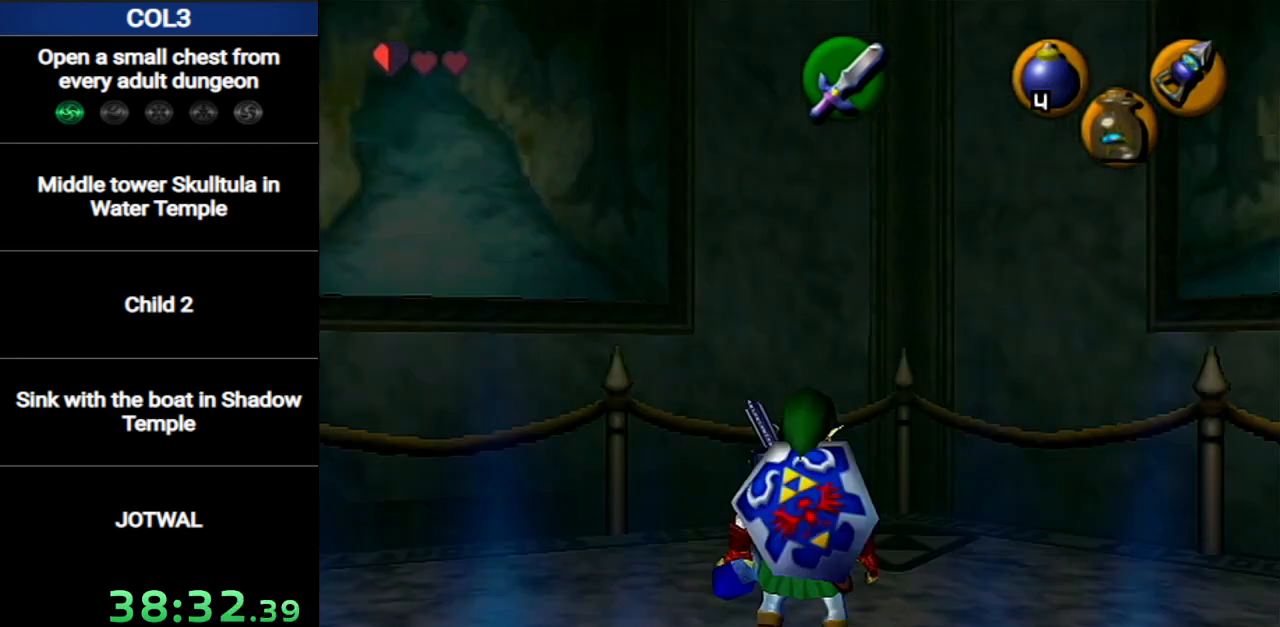
{"buttons": ["L1"], "left_stick": "down", "right_stick": "center", "events": [[400, "A", "down"], [400, "left_stick", "down"], [484, "A", "up"]]}
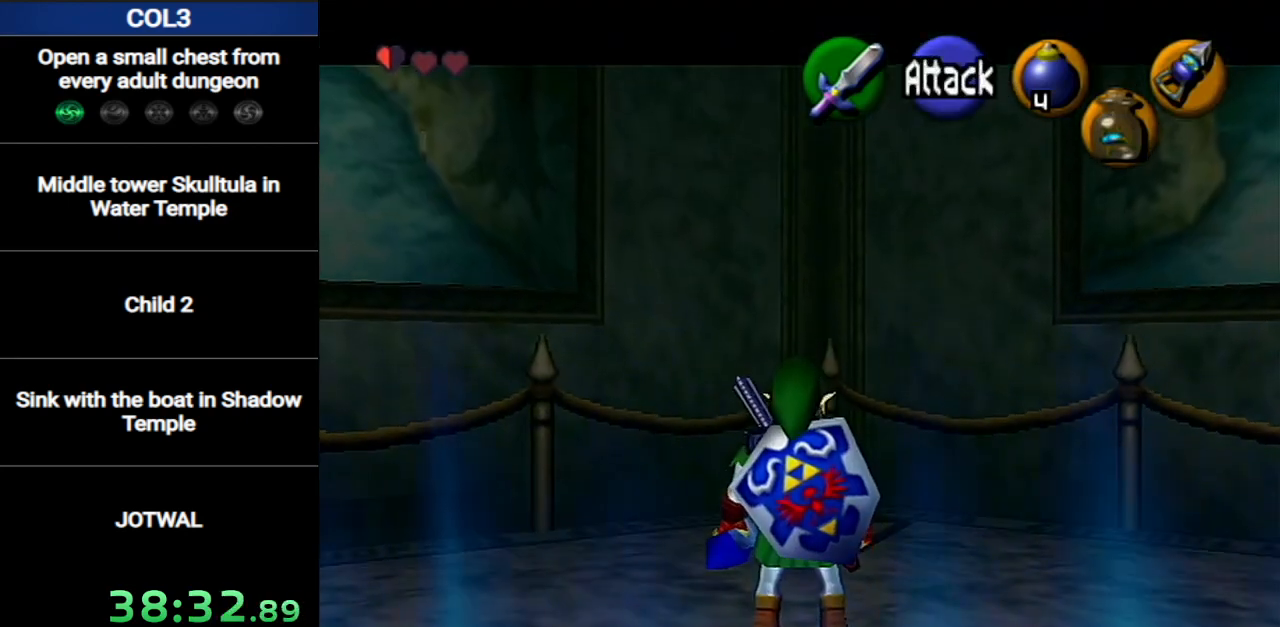
{"buttons": ["L1"], "left_stick": "center", "right_stick": "center", "events": [[16, "left_stick", "center"], [50, "Z", "down"], [150, "B", "down"], [150, "Z", "up"], [216, "B", "up"]]}
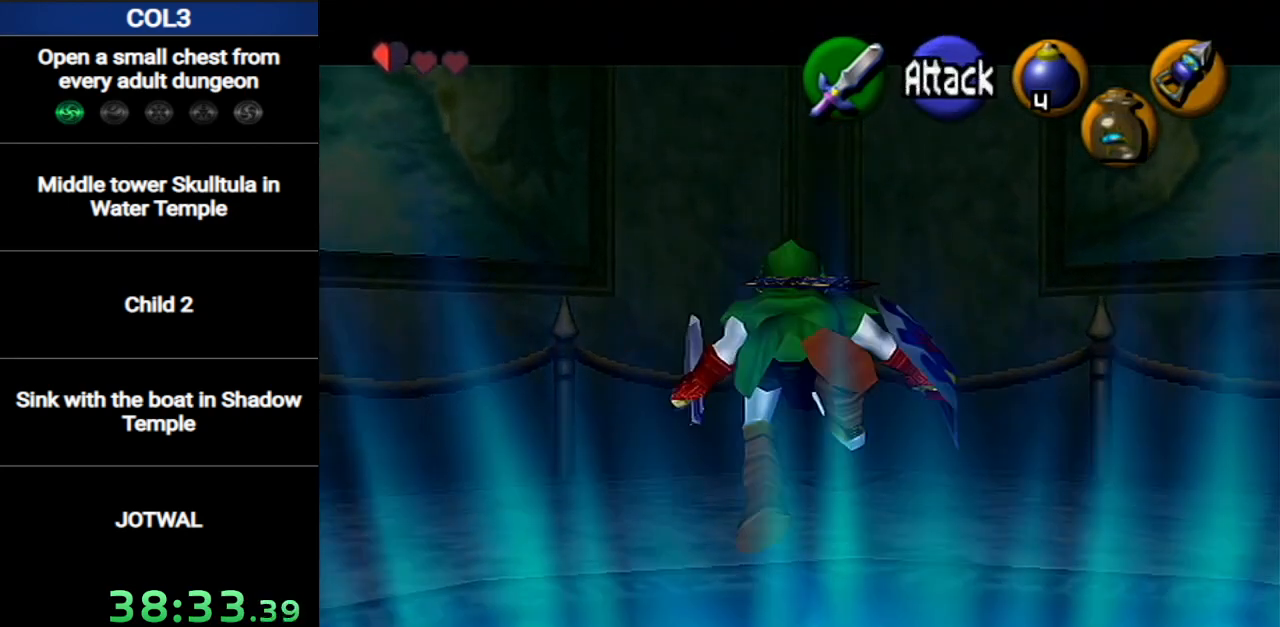
{"buttons": [], "left_stick": "center", "right_stick": "center", "events": [[417, "L1", "up"]]}